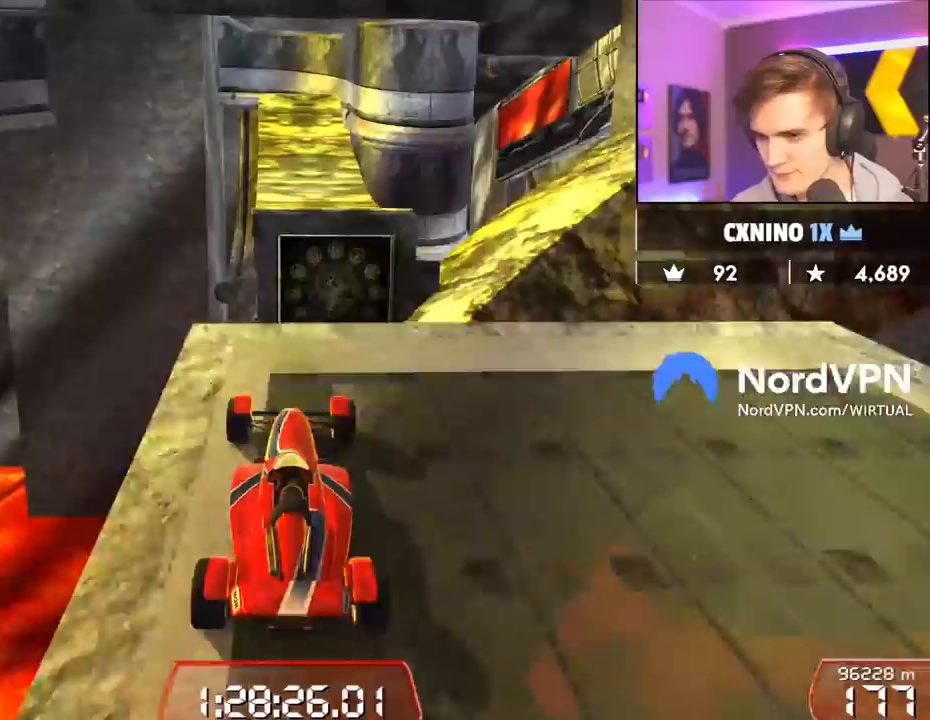
Gameplay with keyboard; each line is a JSON object with the keys held at the frame after it. "events" lists presses ("down") and releases ("up") of "brake", "down", "left", "right" and "up" between this image and that frame as [ms after this image, input, new state], when the widget could be followed in between. No other keys are recorded. Mouse input is not recorded. Key names are as the overlay labels them; some are game actions (e.g. jump) rather than physical keys.
{"keys": ["up"], "events": []}
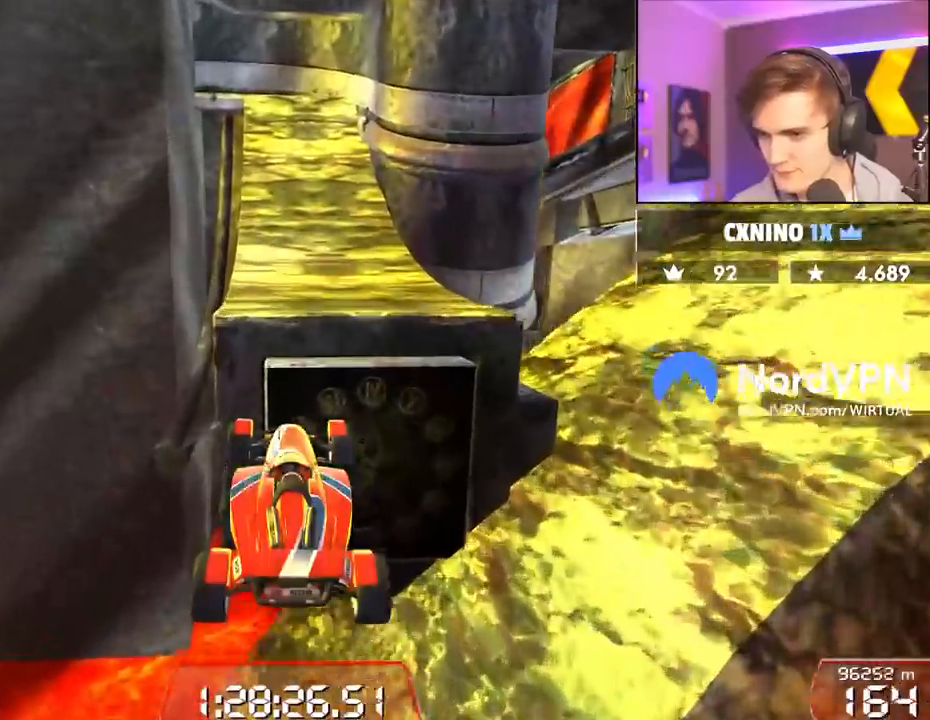
{"keys": ["up"], "events": []}
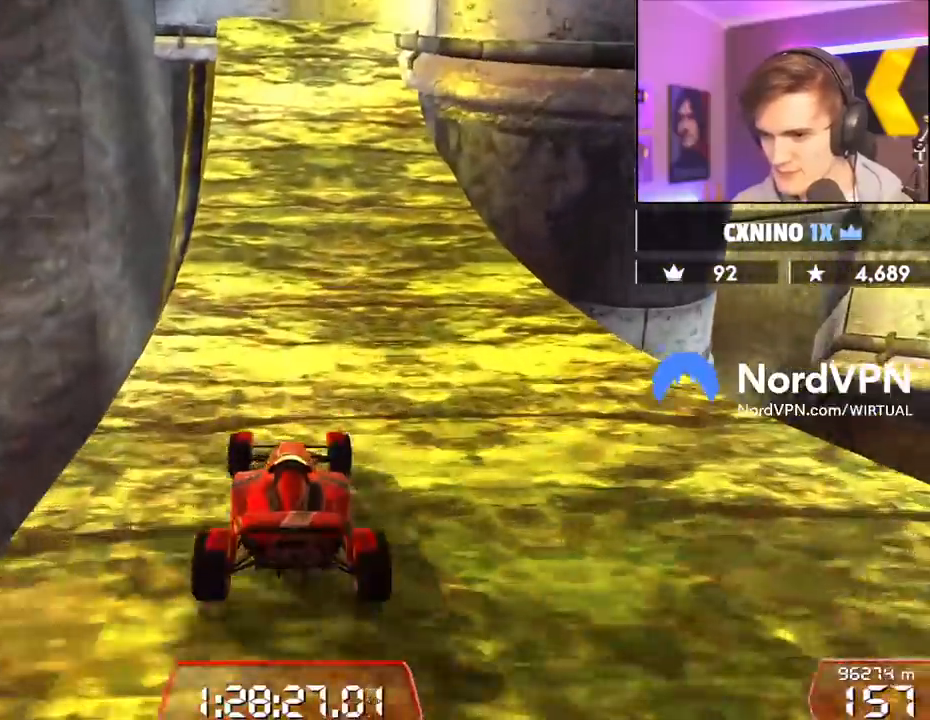
{"keys": ["up"], "events": [[67, "left", "down"], [117, "left", "up"]]}
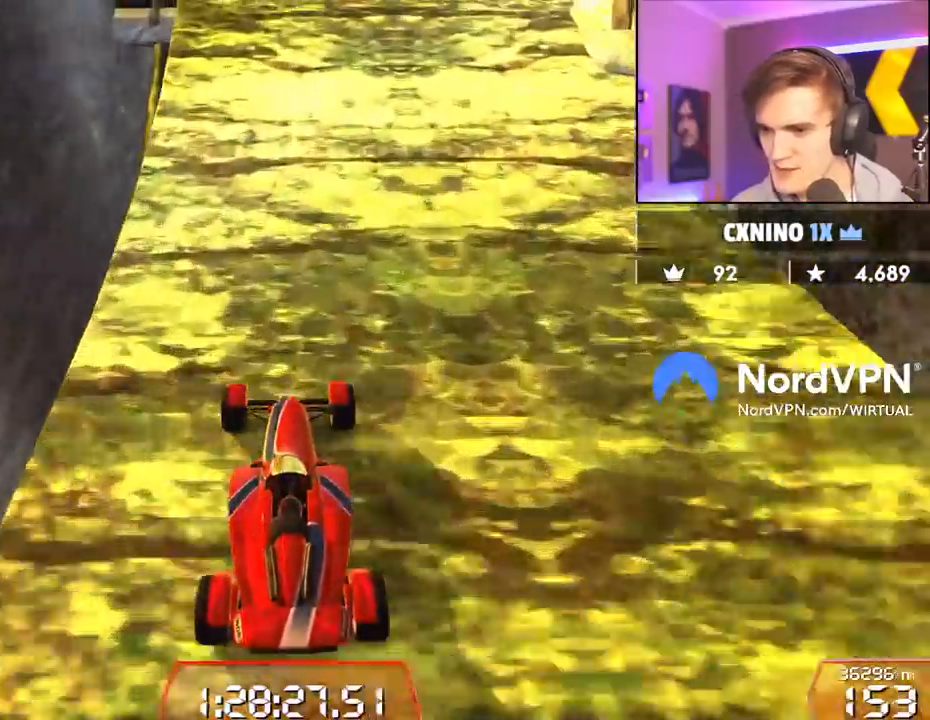
{"keys": ["up"], "events": [[367, "left", "down"], [467, "left", "up"]]}
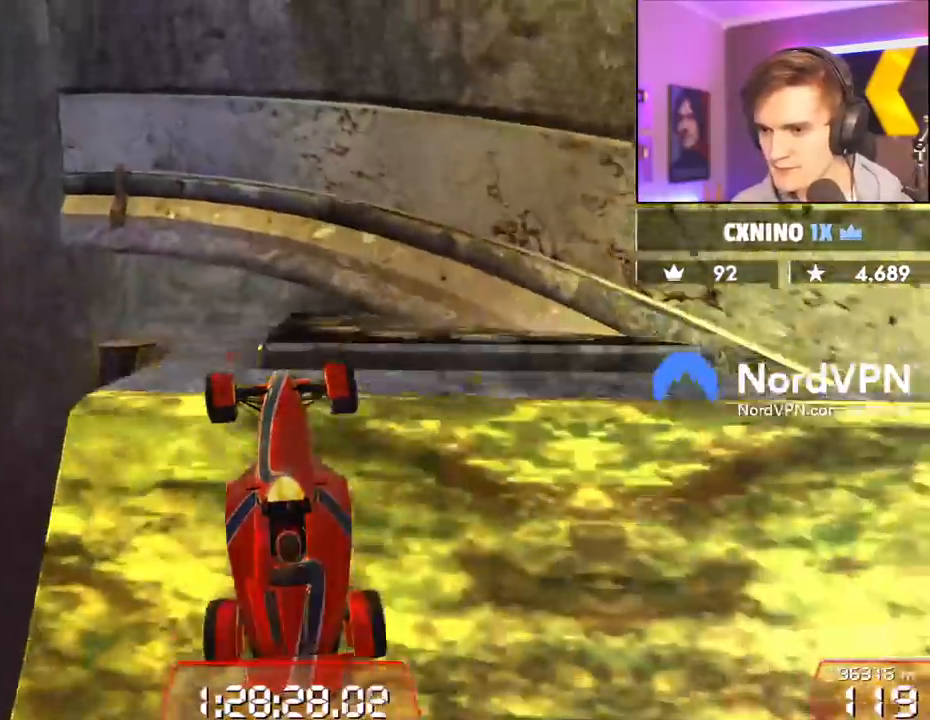
{"keys": ["left", "up"], "events": [[100, "left", "down"]]}
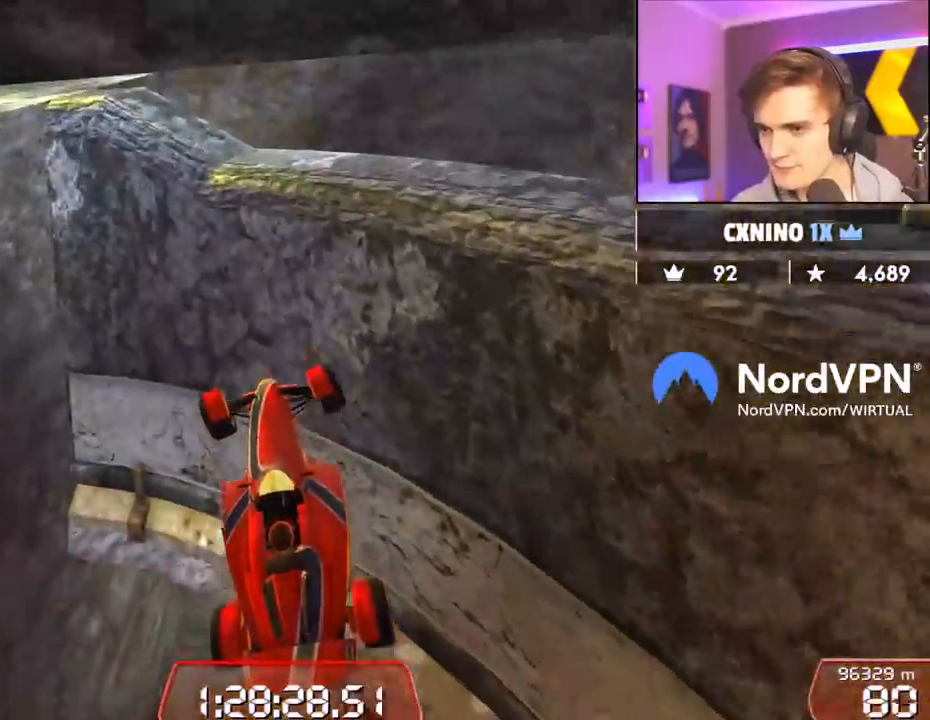
{"keys": ["left"], "events": [[350, "up", "up"]]}
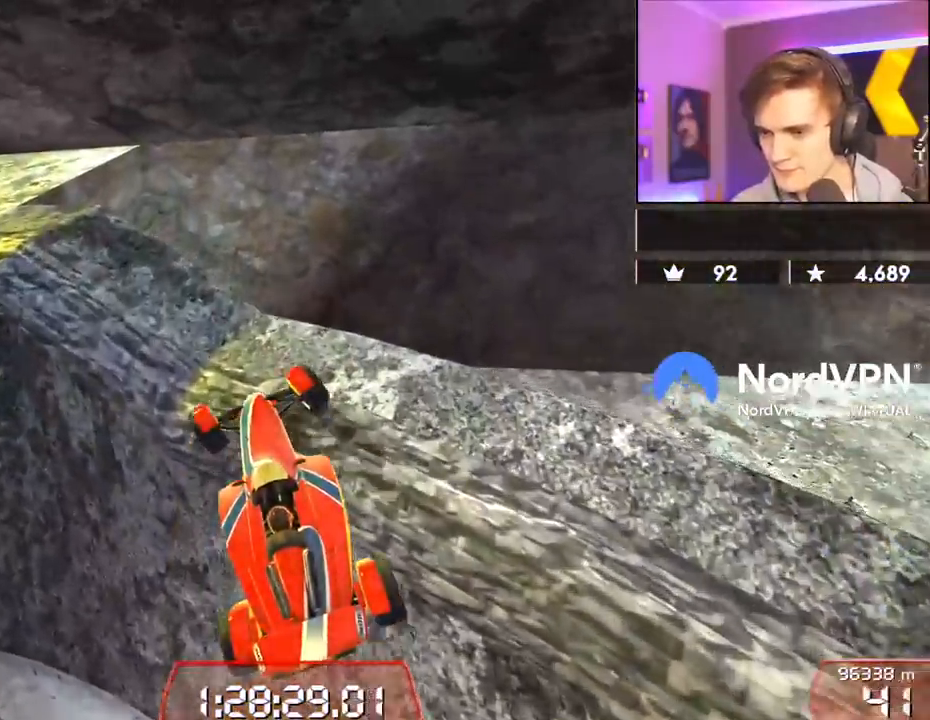
{"keys": ["left", "up"], "events": [[33, "up", "down"]]}
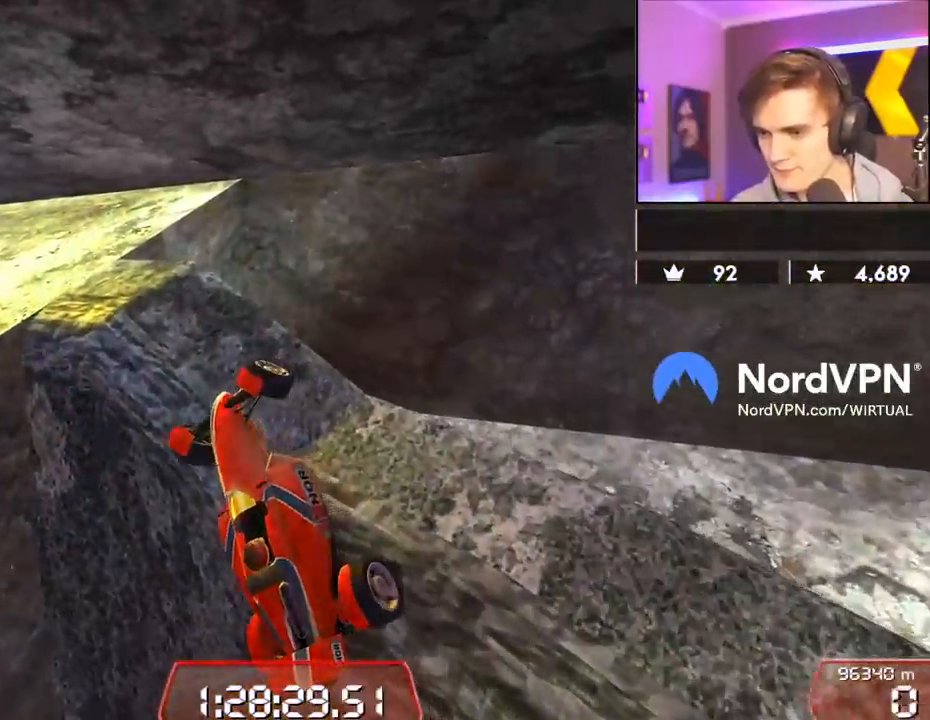
{"keys": ["up"], "events": [[100, "left", "up"]]}
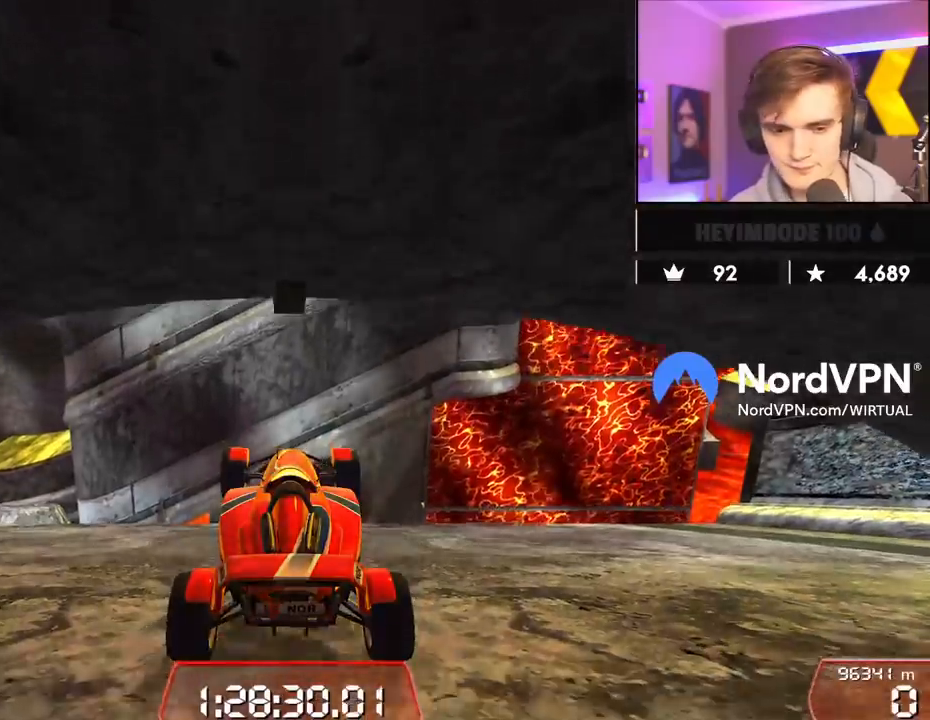
{"keys": ["left", "up"], "events": [[117, "left", "down"]]}
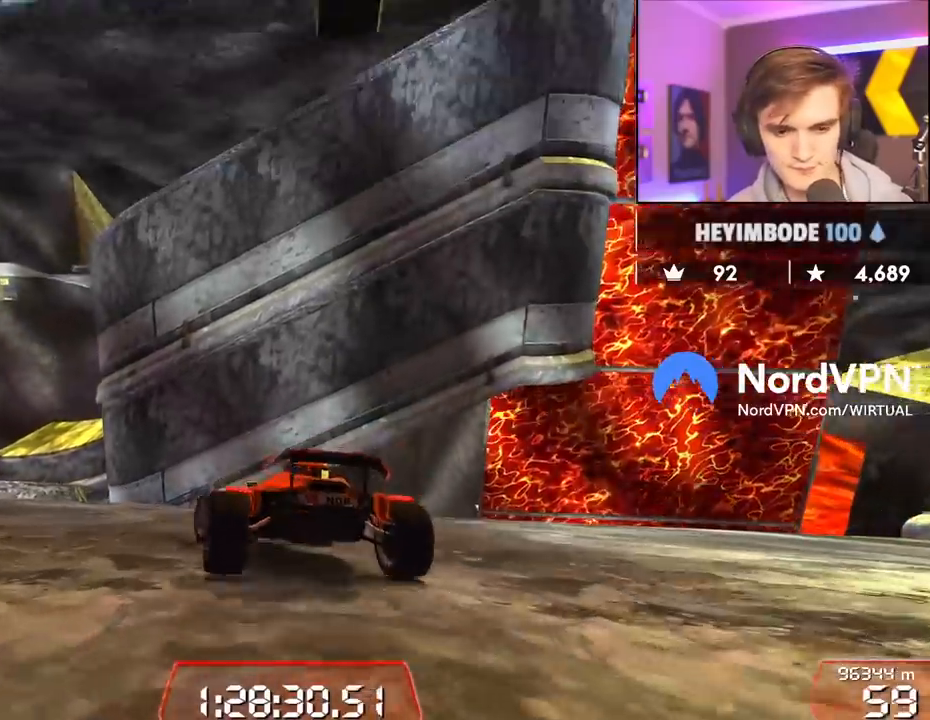
{"keys": ["up"], "events": [[233, "left", "up"]]}
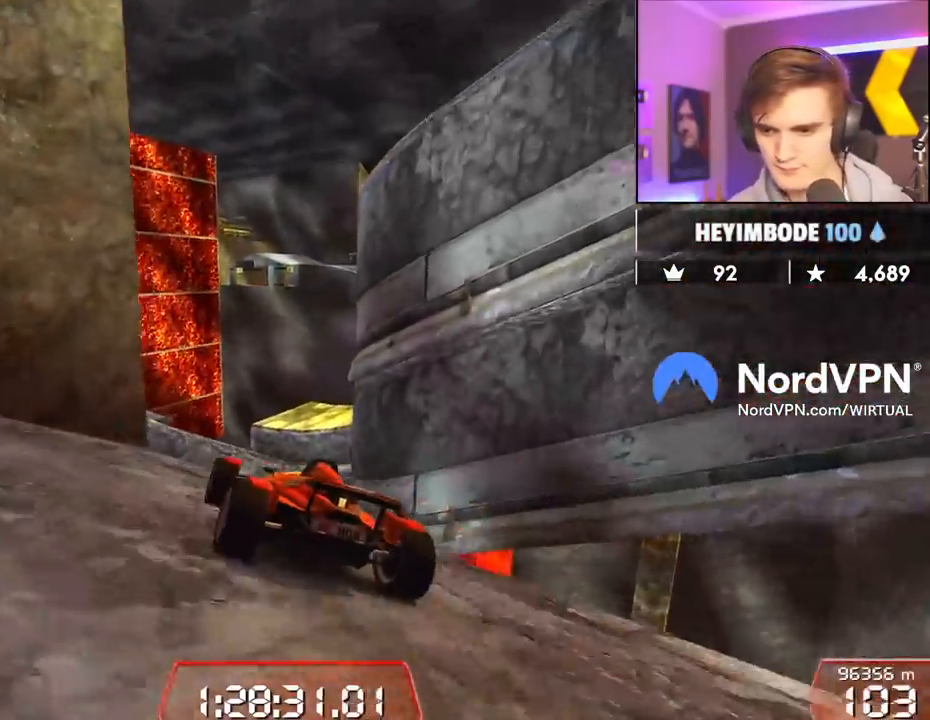
{"keys": ["up"], "events": [[233, "right", "down"], [333, "right", "up"]]}
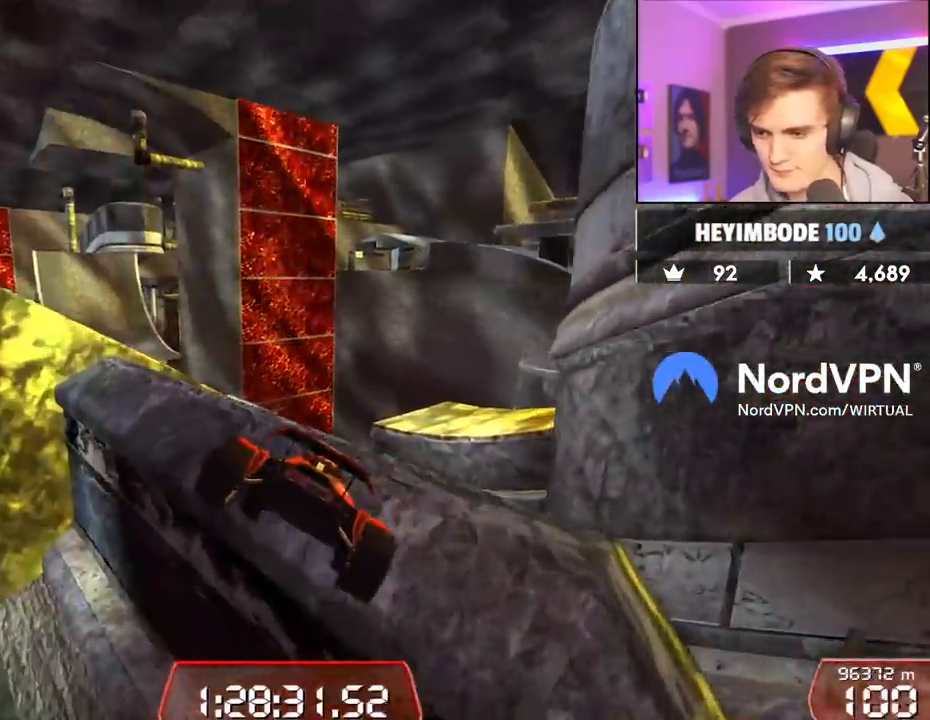
{"keys": ["right", "up"], "events": [[217, "right", "down"], [267, "right", "up"], [350, "left", "down"], [450, "left", "up"], [500, "right", "down"]]}
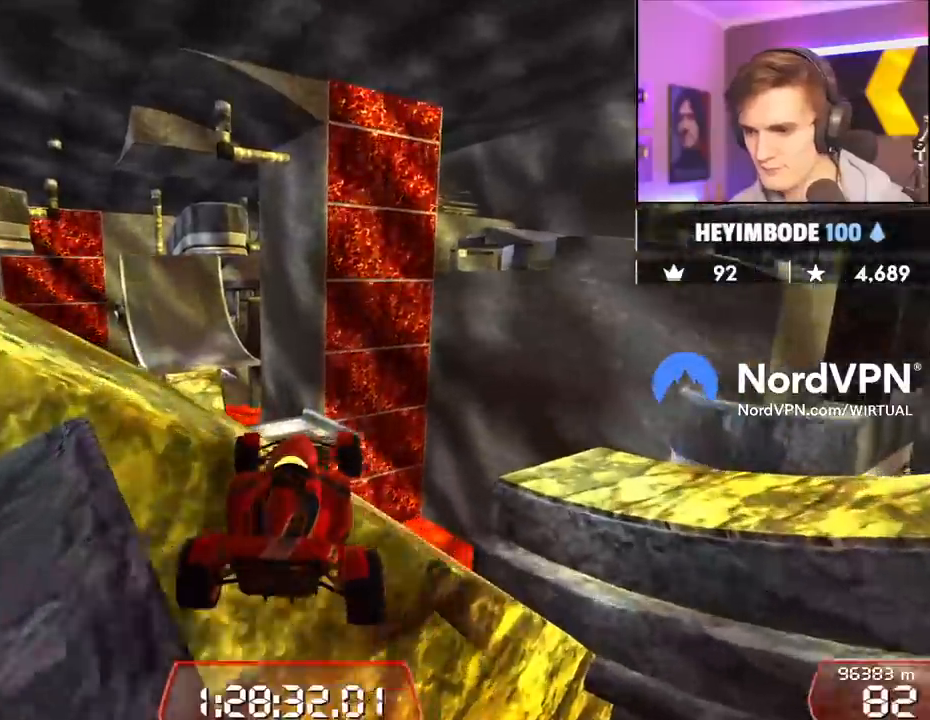
{"keys": ["left"], "events": [[33, "up", "up"], [117, "up", "down"], [133, "right", "up"], [317, "up", "up"], [417, "left", "down"]]}
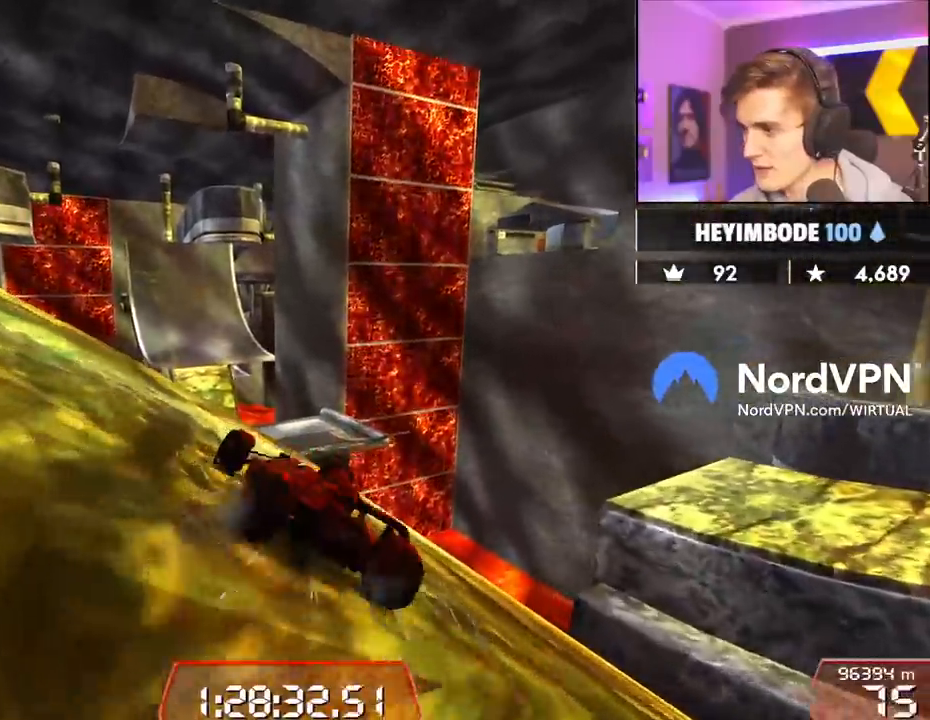
{"keys": ["left"], "events": [[50, "left", "up"], [200, "left", "down"], [283, "up", "down"], [383, "up", "up"]]}
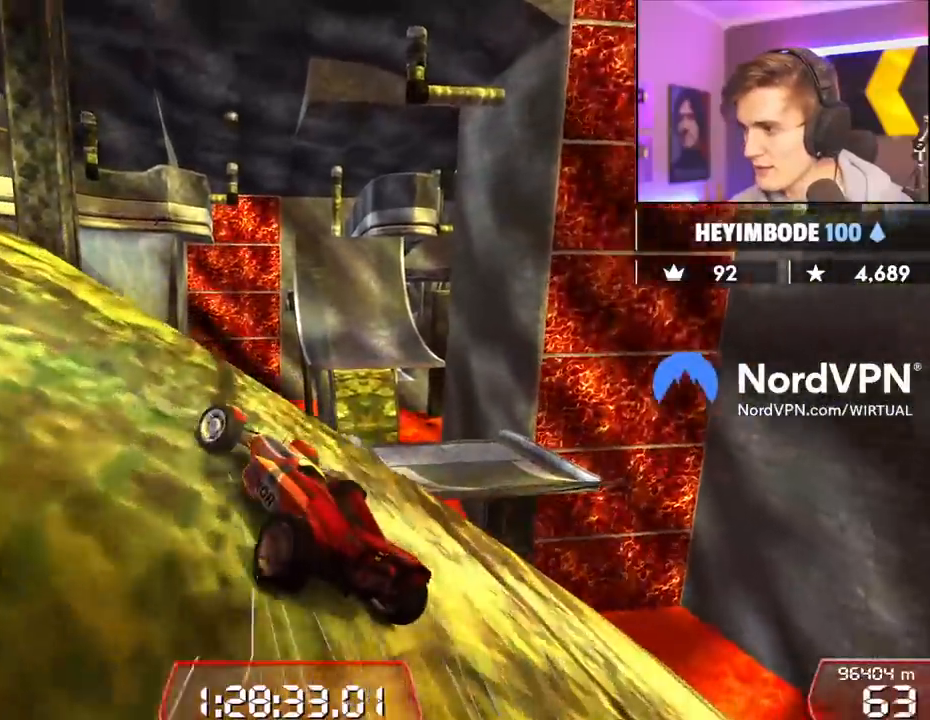
{"keys": ["left", "up"], "events": [[117, "up", "down"]]}
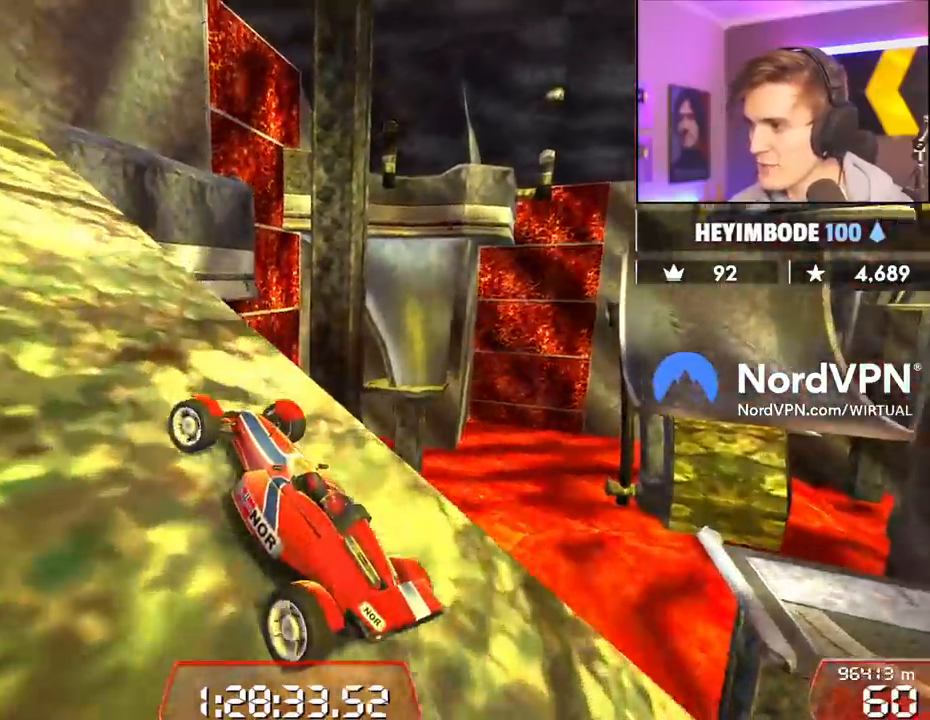
{"keys": ["left", "up"], "events": [[367, "left", "up"], [467, "left", "down"]]}
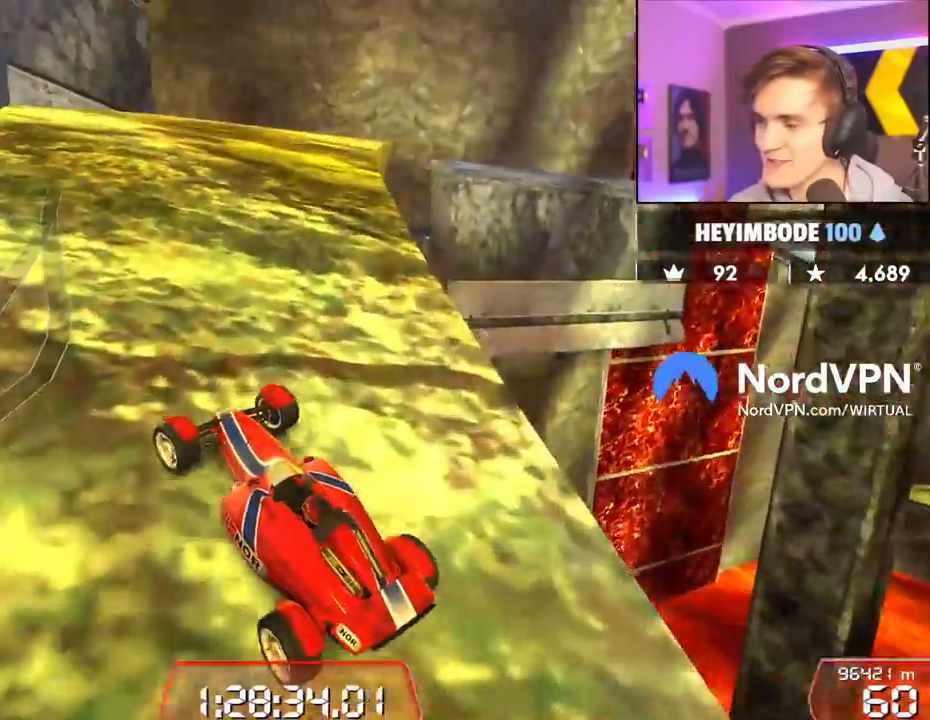
{"keys": ["up"], "events": [[100, "left", "up"], [200, "right", "down"], [417, "right", "up"]]}
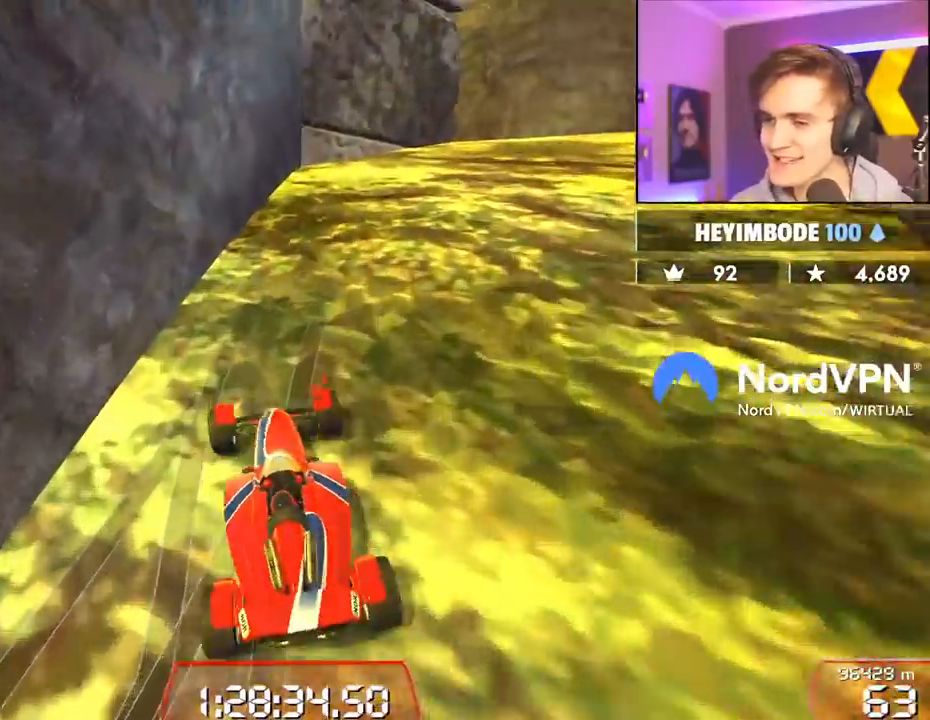
{"keys": ["right", "up"], "events": [[67, "right", "down"], [267, "right", "up"], [500, "right", "down"]]}
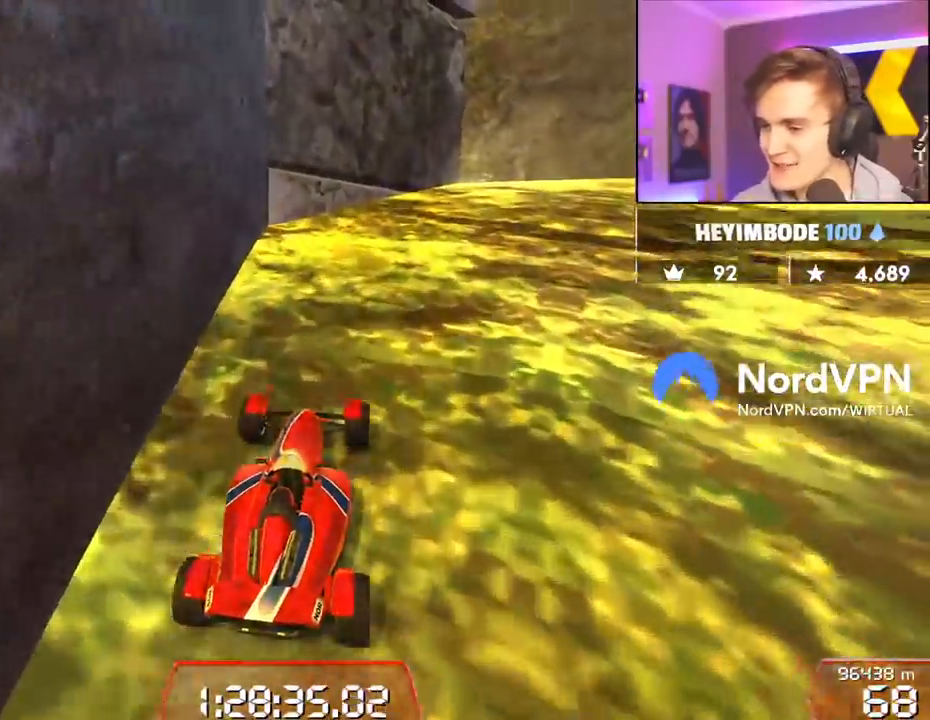
{"keys": ["up"], "events": [[417, "right", "up"]]}
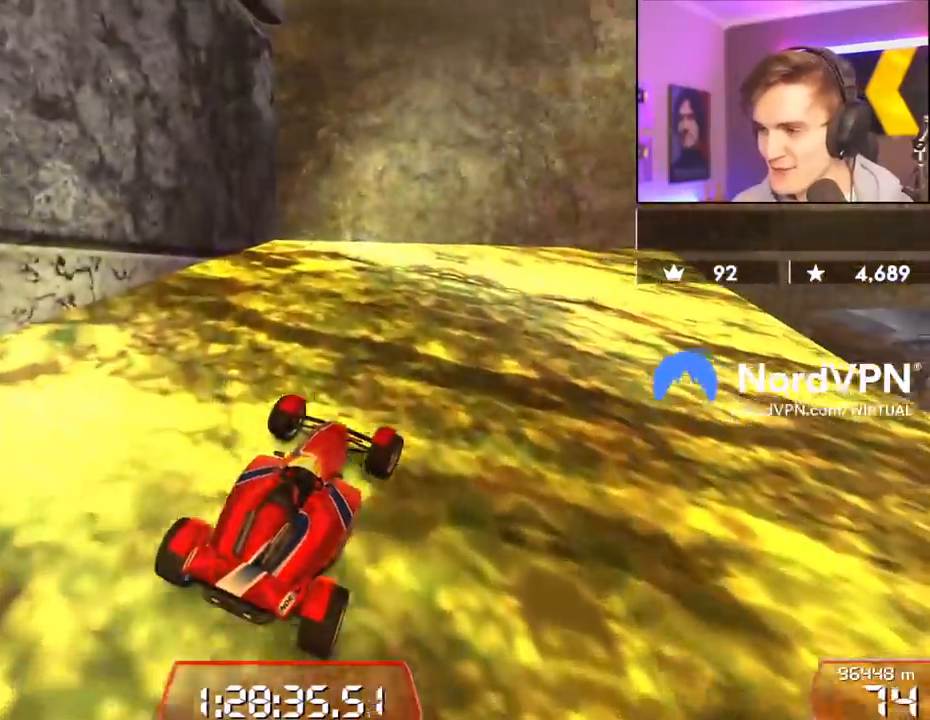
{"keys": ["up"], "events": [[17, "right", "down"], [333, "right", "up"]]}
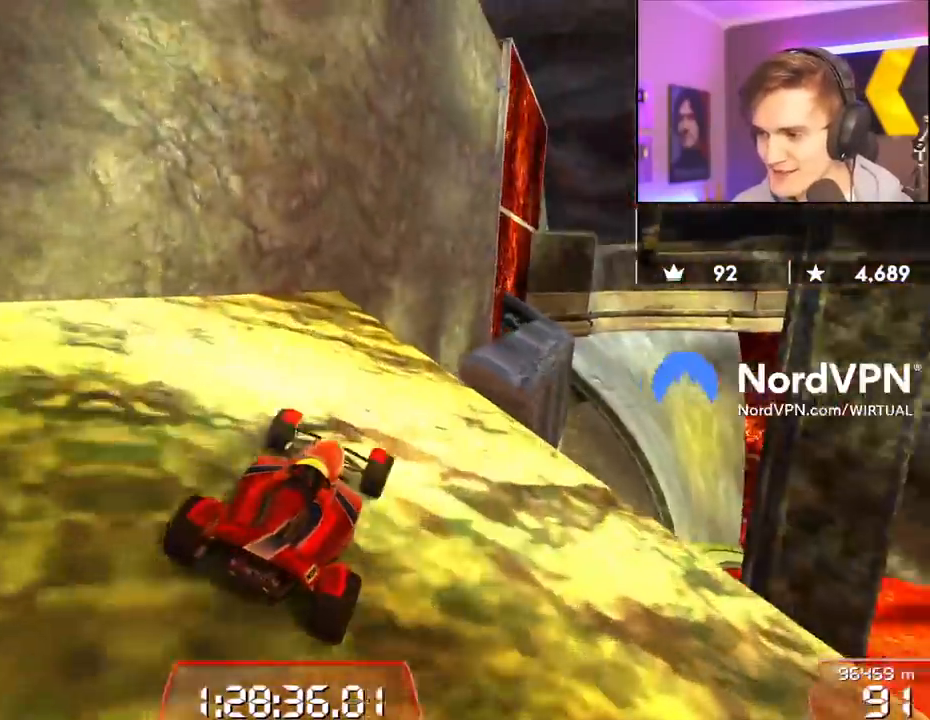
{"keys": ["up"], "events": [[33, "right", "down"], [200, "right", "up"]]}
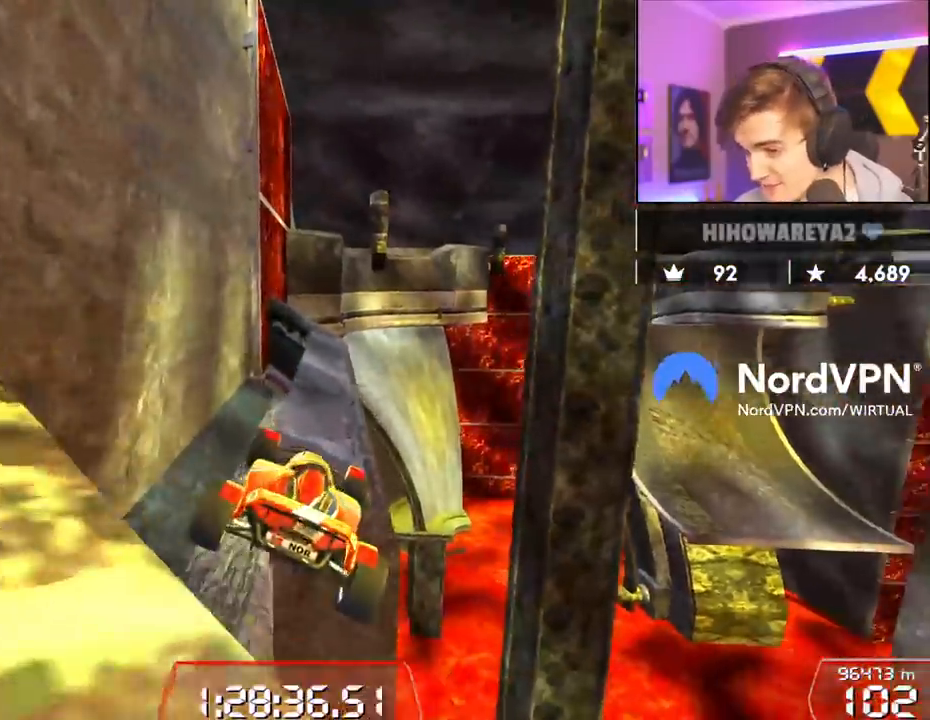
{"keys": ["up"], "events": [[183, "left", "down"], [267, "left", "up"]]}
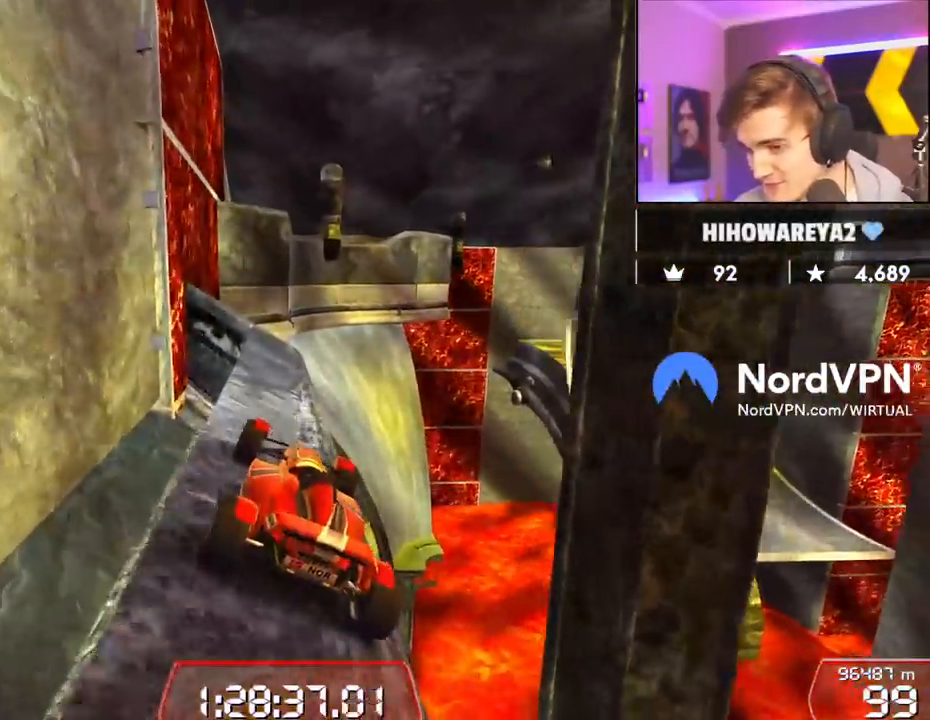
{"keys": ["up"], "events": [[150, "left", "down"], [250, "left", "up"], [283, "right", "down"], [433, "right", "up"]]}
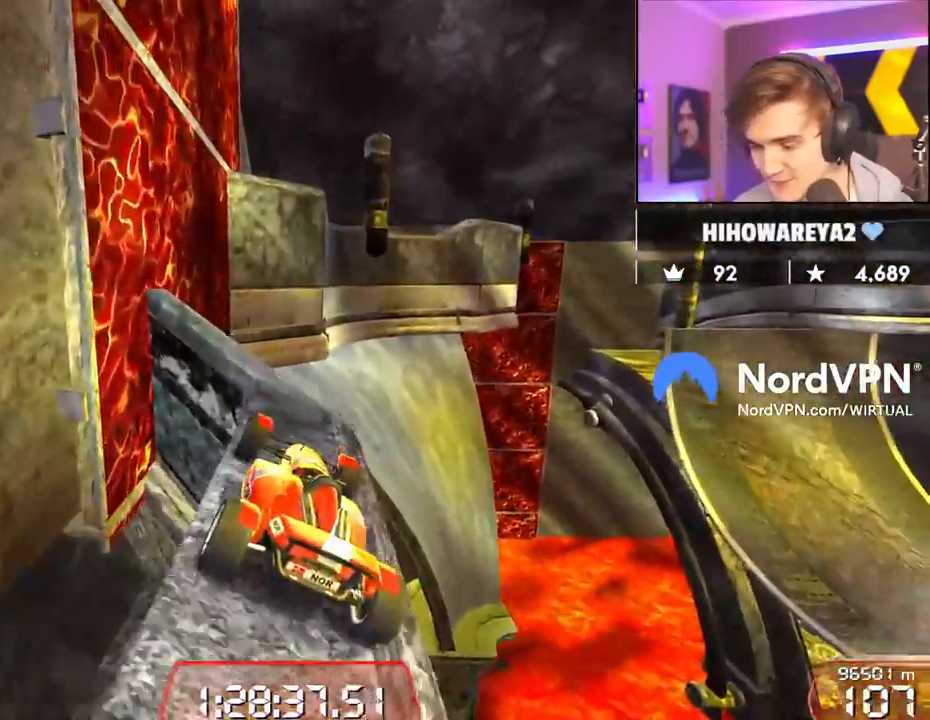
{"keys": ["left", "up"], "events": [[300, "left", "down"]]}
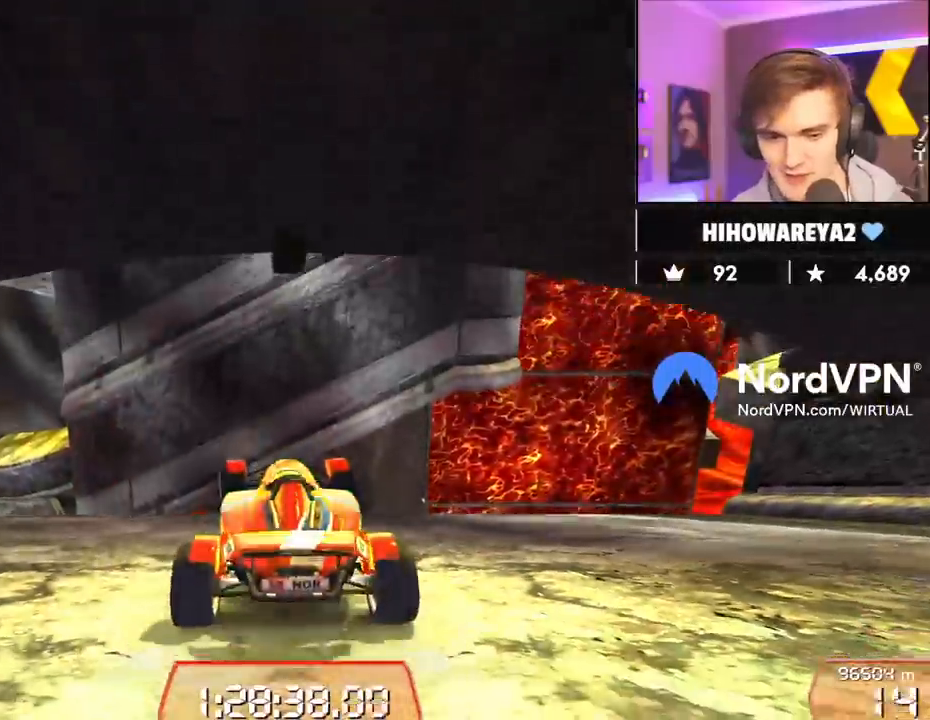
{"keys": ["up"], "events": [[350, "left", "up"]]}
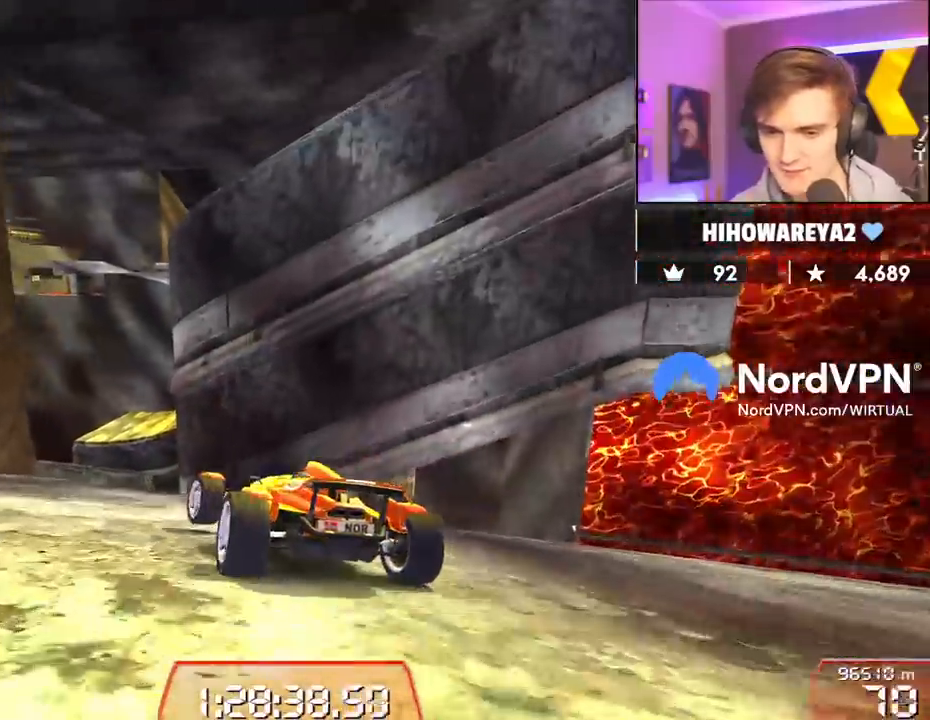
{"keys": ["right", "up"], "events": [[17, "left", "down"], [100, "left", "up"], [283, "left", "down"], [367, "left", "up"], [483, "right", "down"]]}
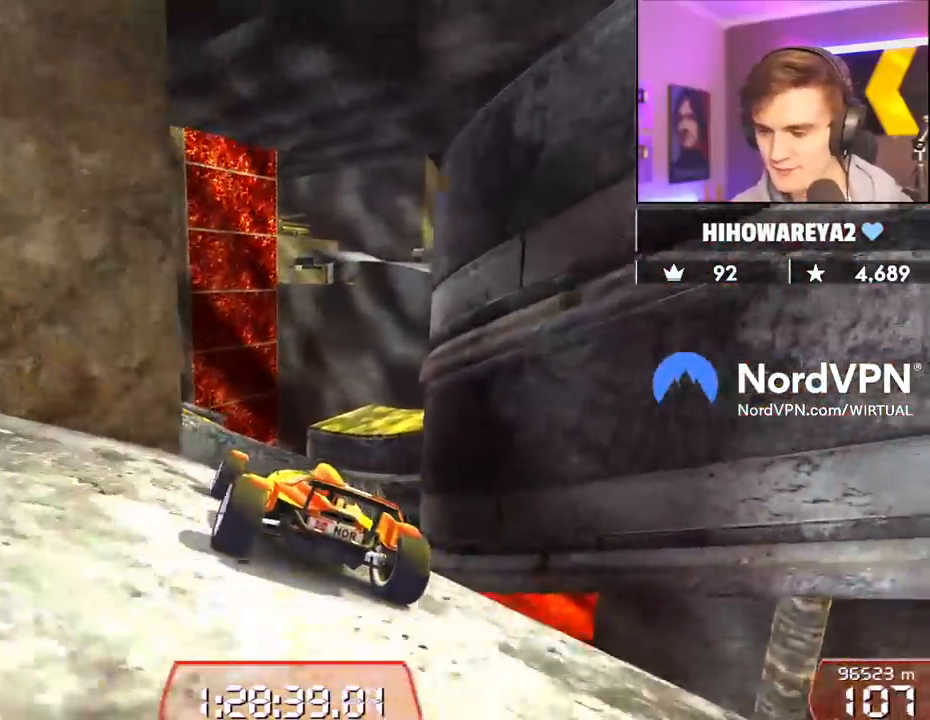
{"keys": ["right"], "events": [[17, "right", "up"], [350, "right", "down"], [450, "up", "up"]]}
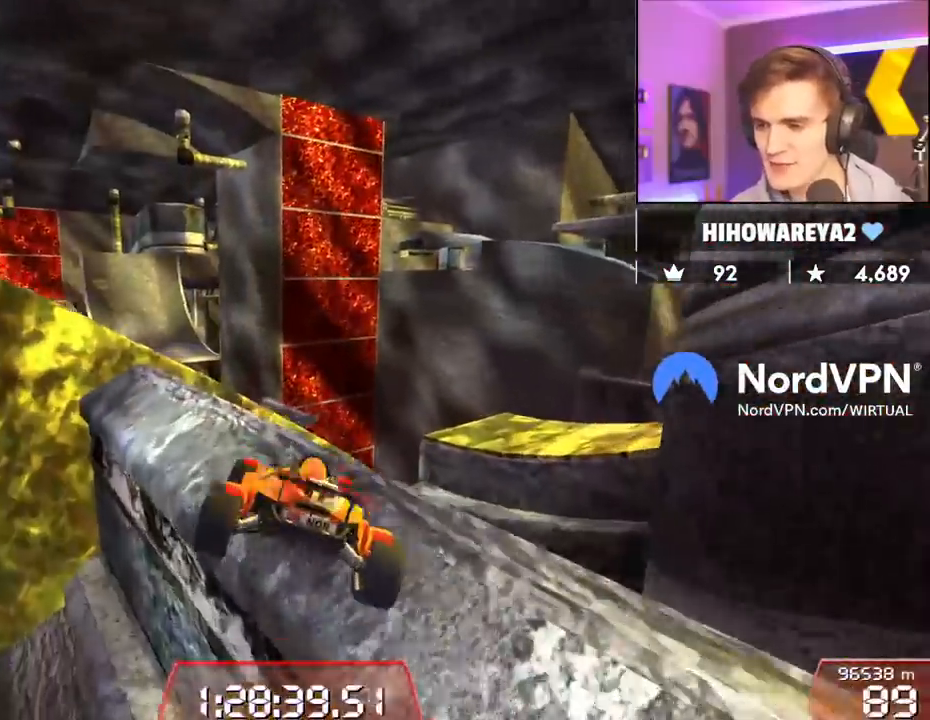
{"keys": ["left"], "events": [[33, "right", "up"], [133, "left", "down"], [233, "left", "up"], [233, "up", "down"], [317, "right", "down"], [367, "left", "down"], [417, "left", "up"], [467, "left", "down"], [467, "right", "up"], [467, "up", "up"]]}
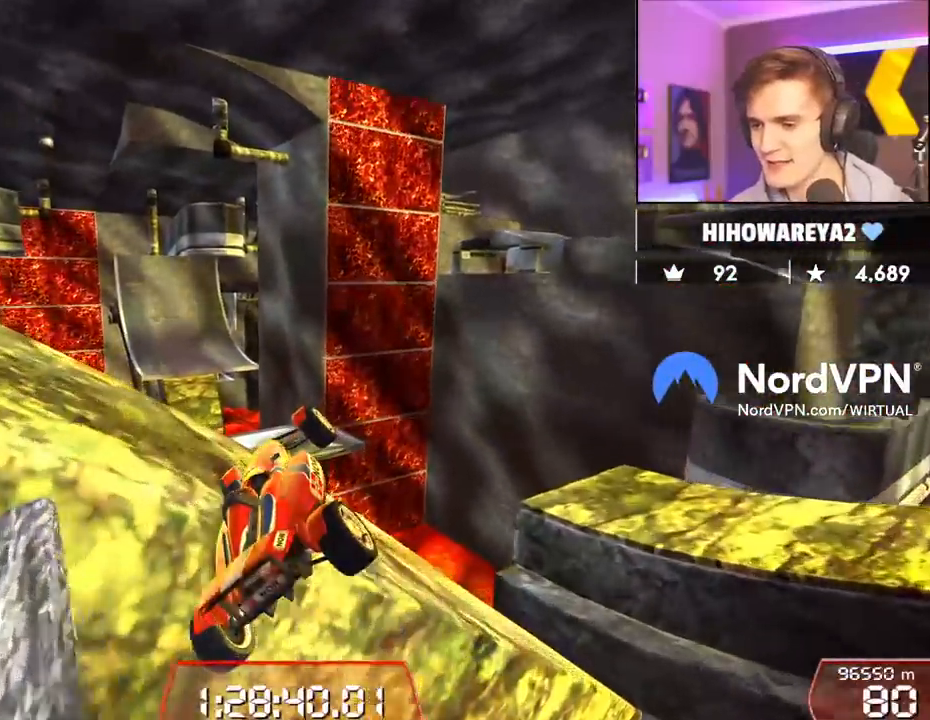
{"keys": ["down", "left"], "events": [[50, "down", "down"], [50, "right", "down"], [250, "right", "up"]]}
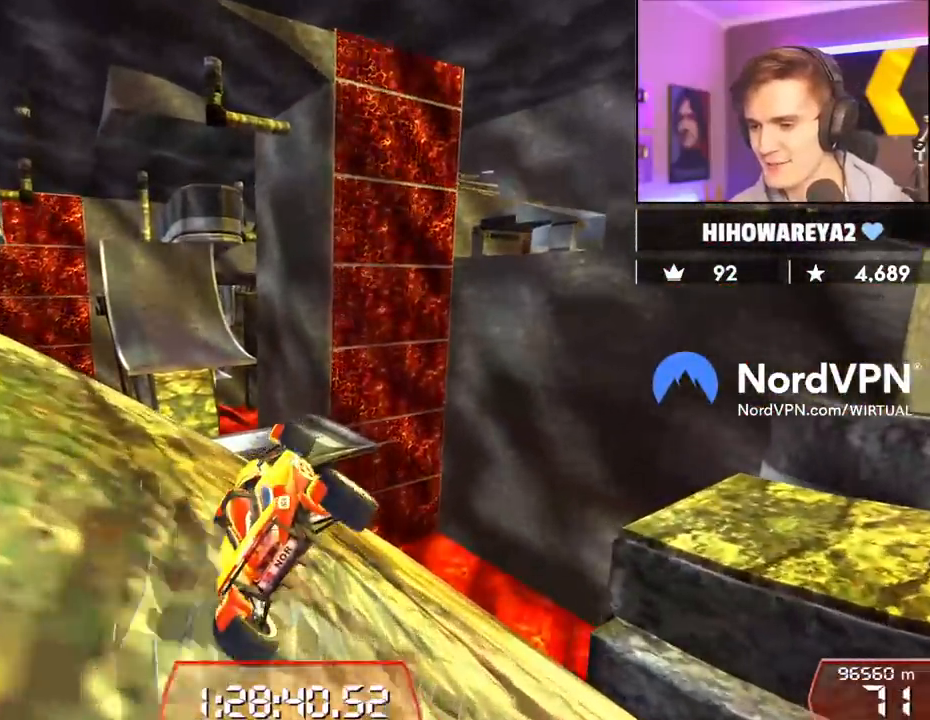
{"keys": ["up"], "events": [[67, "down", "up"], [267, "up", "down"], [300, "left", "up"]]}